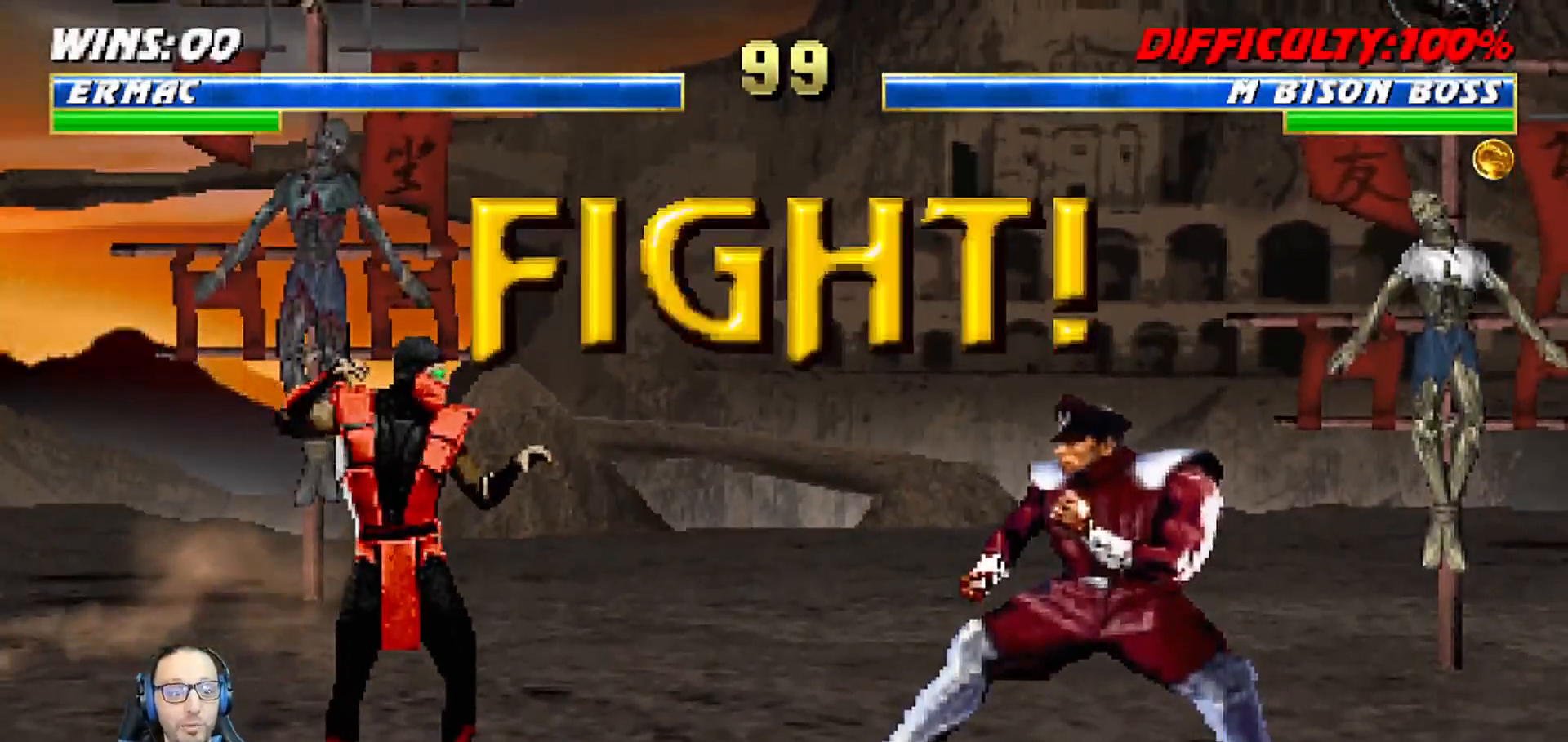
Gameplay with a controller (PlayStation layout); each line is a JSON object with the inputs held at the frame after it (dt_ms = milliseconds from this image to that frame). "events" lists button and stick changes between this image and that frame as [ms after this image, input, new state], when the widget could be followed in between.
{"dt_ms": 500, "buttons": [], "left_stick": "center", "right_stick": "center", "events": []}
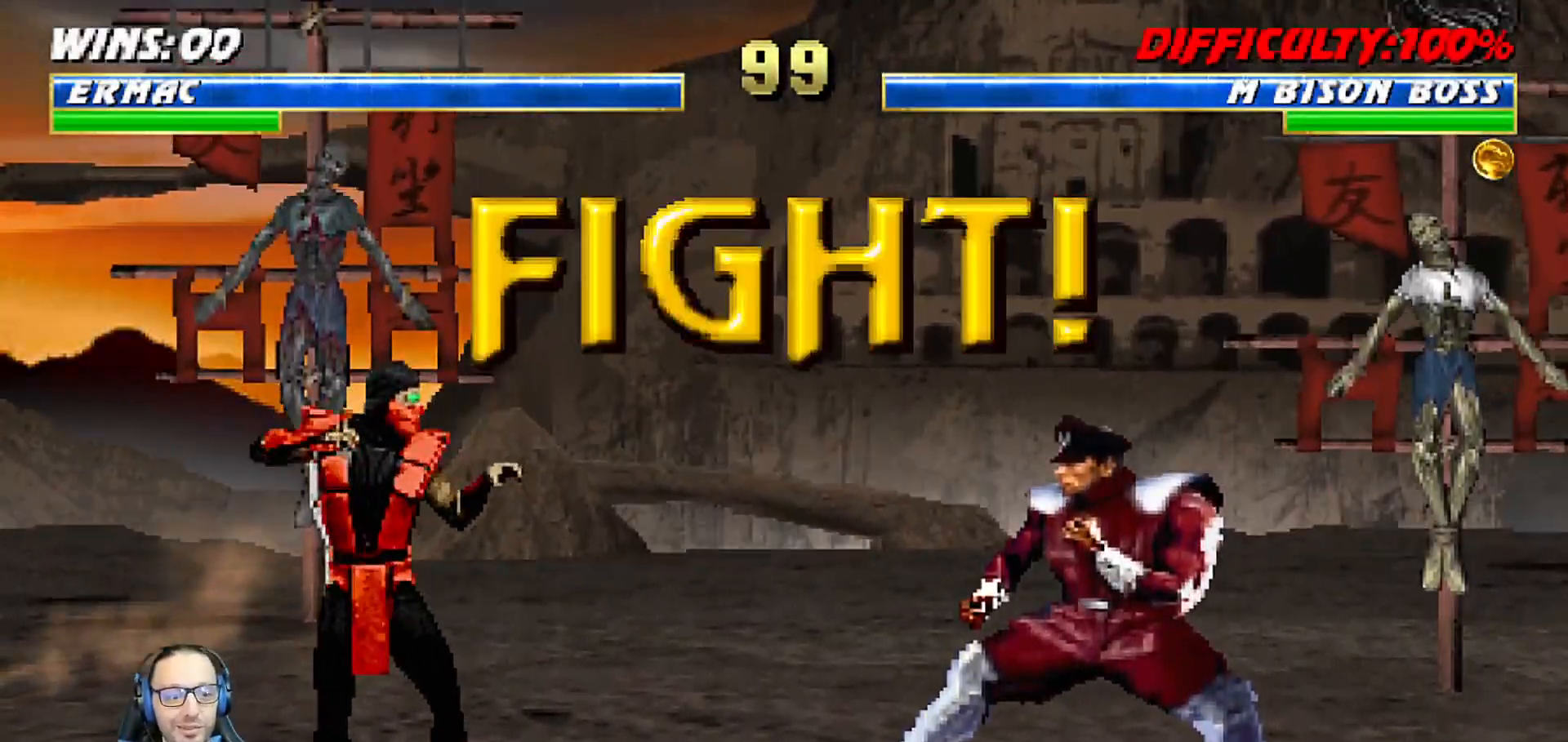
{"dt_ms": 500, "buttons": ["TRIANGLE", "DPAD_DOWN", "DPAD_LEFT"], "left_stick": "center", "right_stick": "center"}
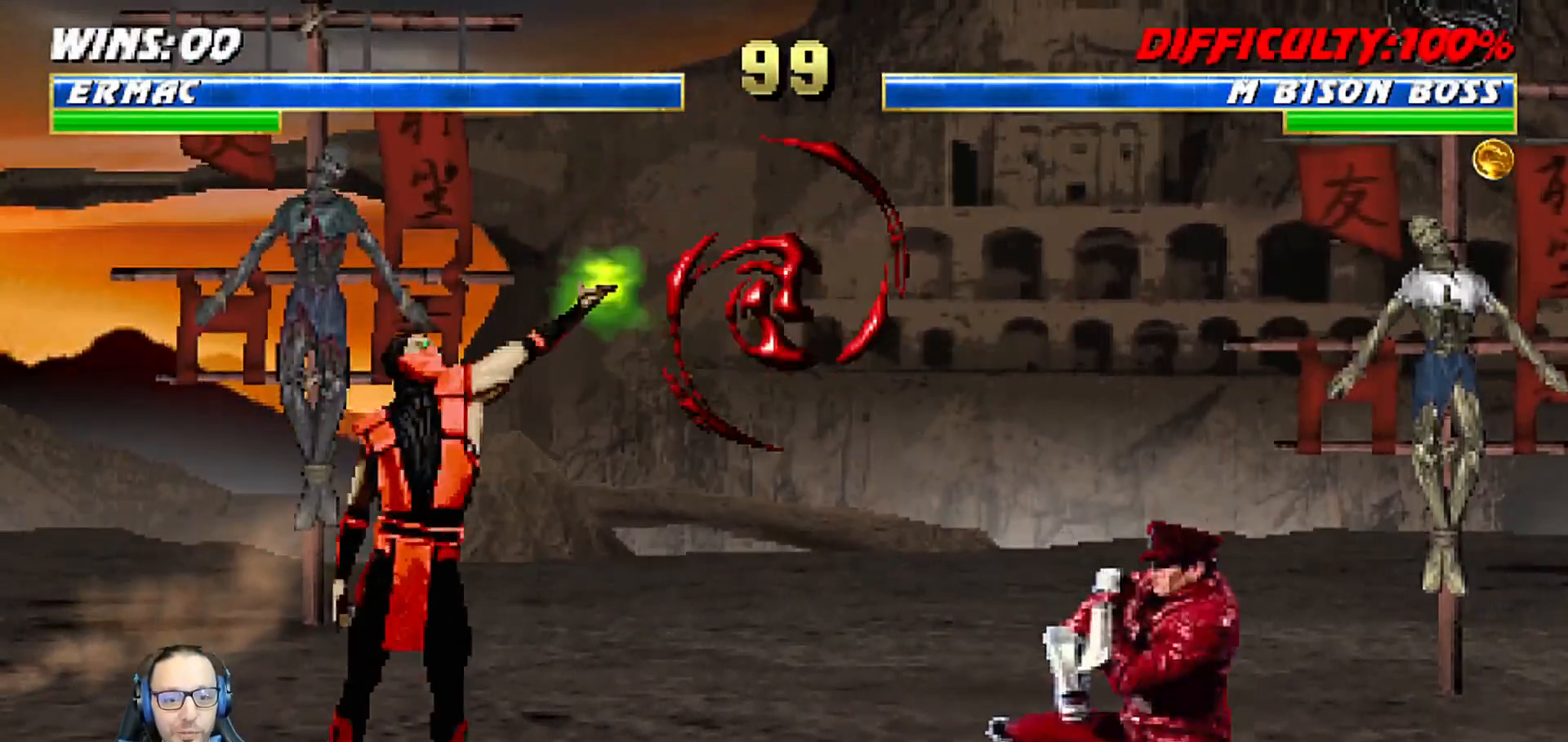
{"dt_ms": 500, "buttons": ["L1", "DPAD_DOWN", "DPAD_LEFT"], "left_stick": "center", "right_stick": "center"}
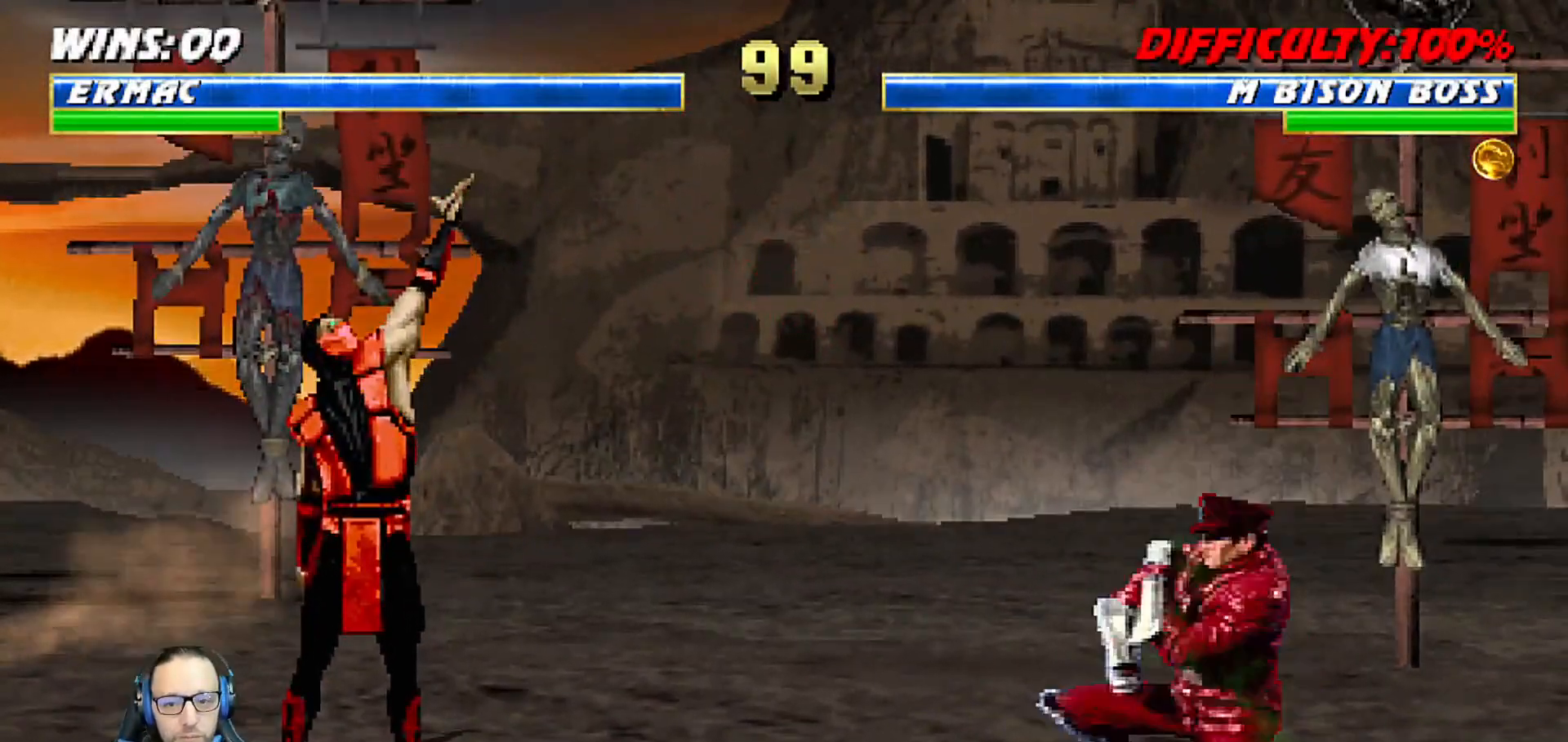
{"dt_ms": 500, "buttons": ["L1", "R1", "DPAD_DOWN", "DPAD_LEFT"], "left_stick": "center", "right_stick": "center", "events": [[17, "R1", "down"]]}
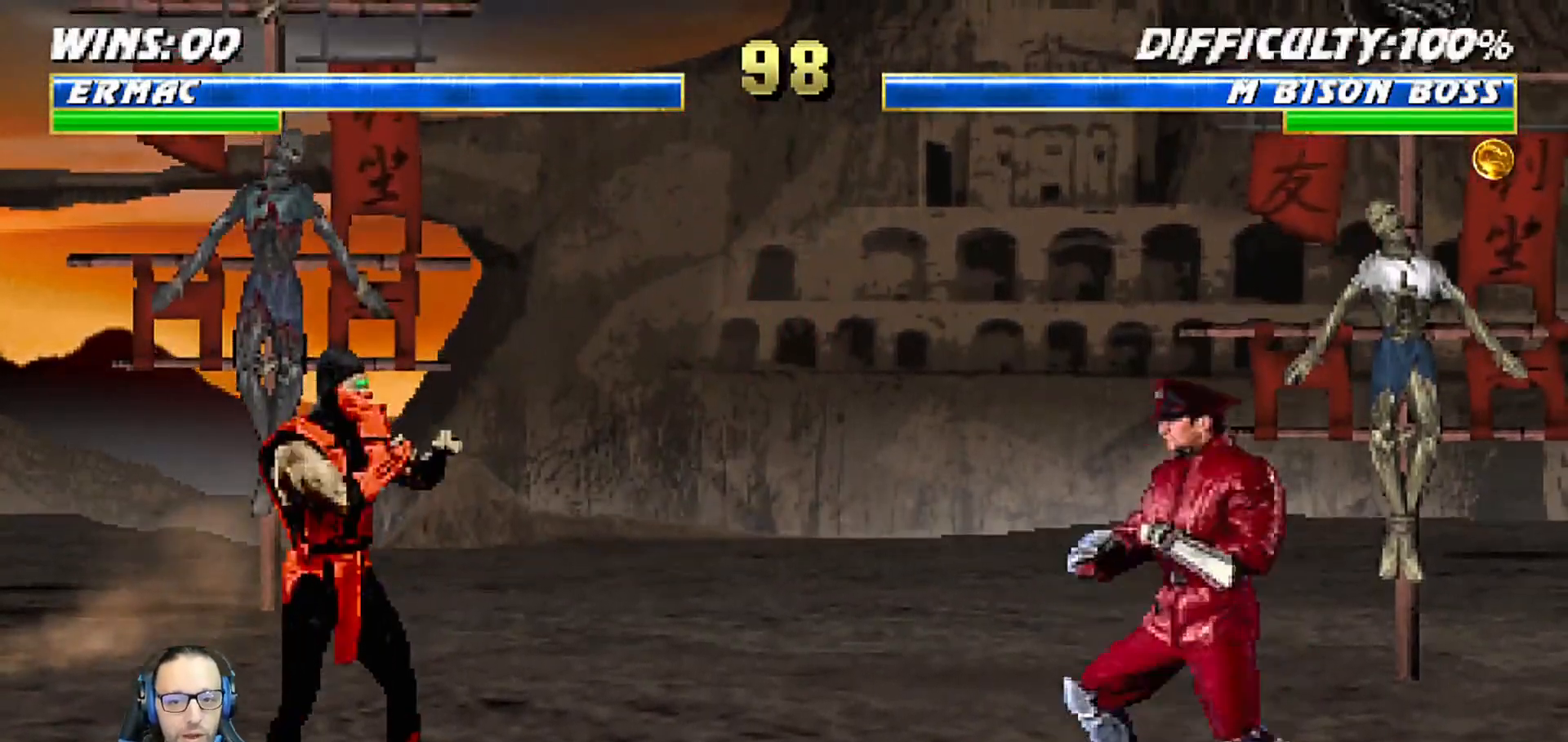
{"dt_ms": 500, "buttons": ["L1", "R1", "DPAD_DOWN", "DPAD_LEFT"], "left_stick": "center", "right_stick": "center", "events": []}
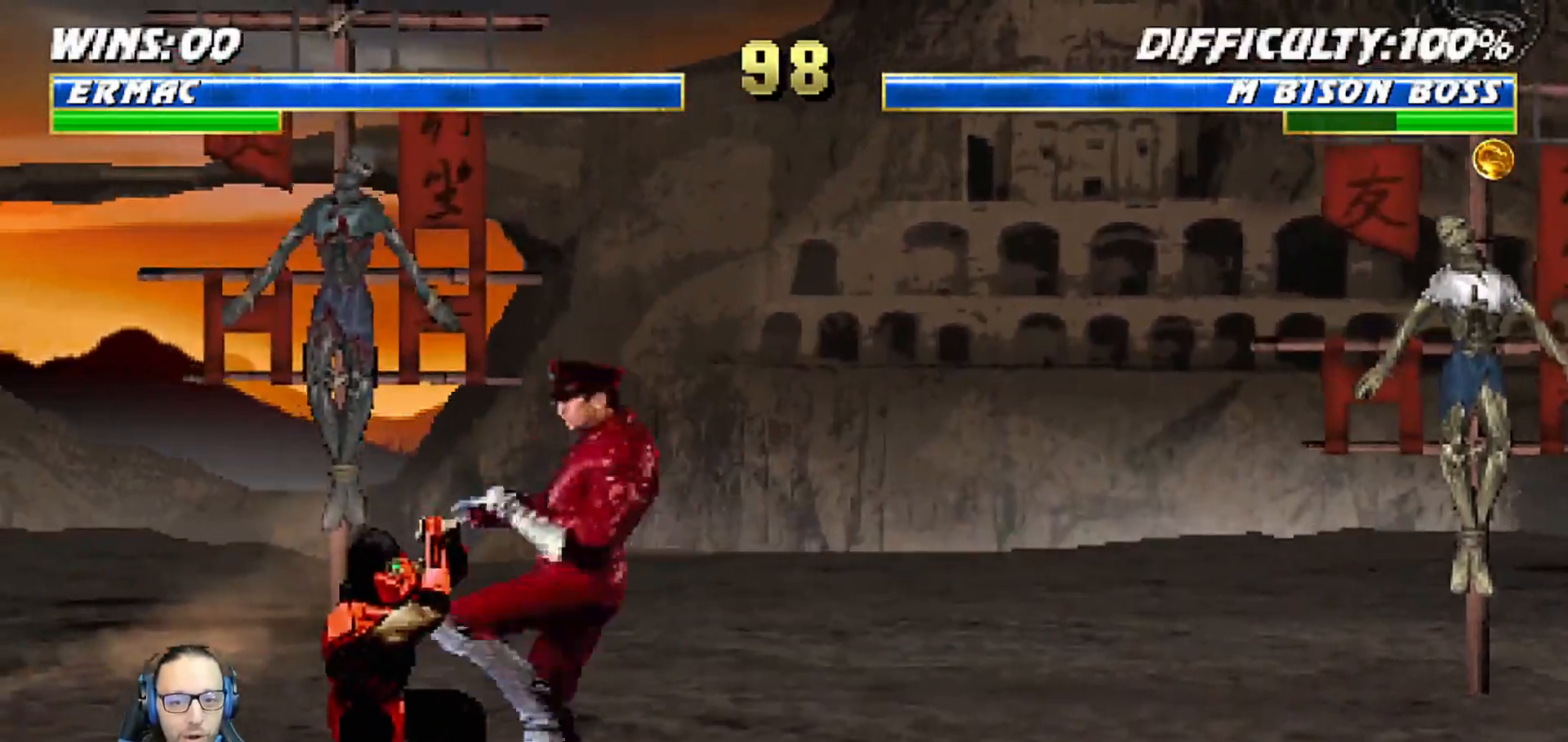
{"dt_ms": 500, "buttons": ["L1", "R1", "DPAD_DOWN", "DPAD_LEFT"], "left_stick": "center", "right_stick": "center", "events": []}
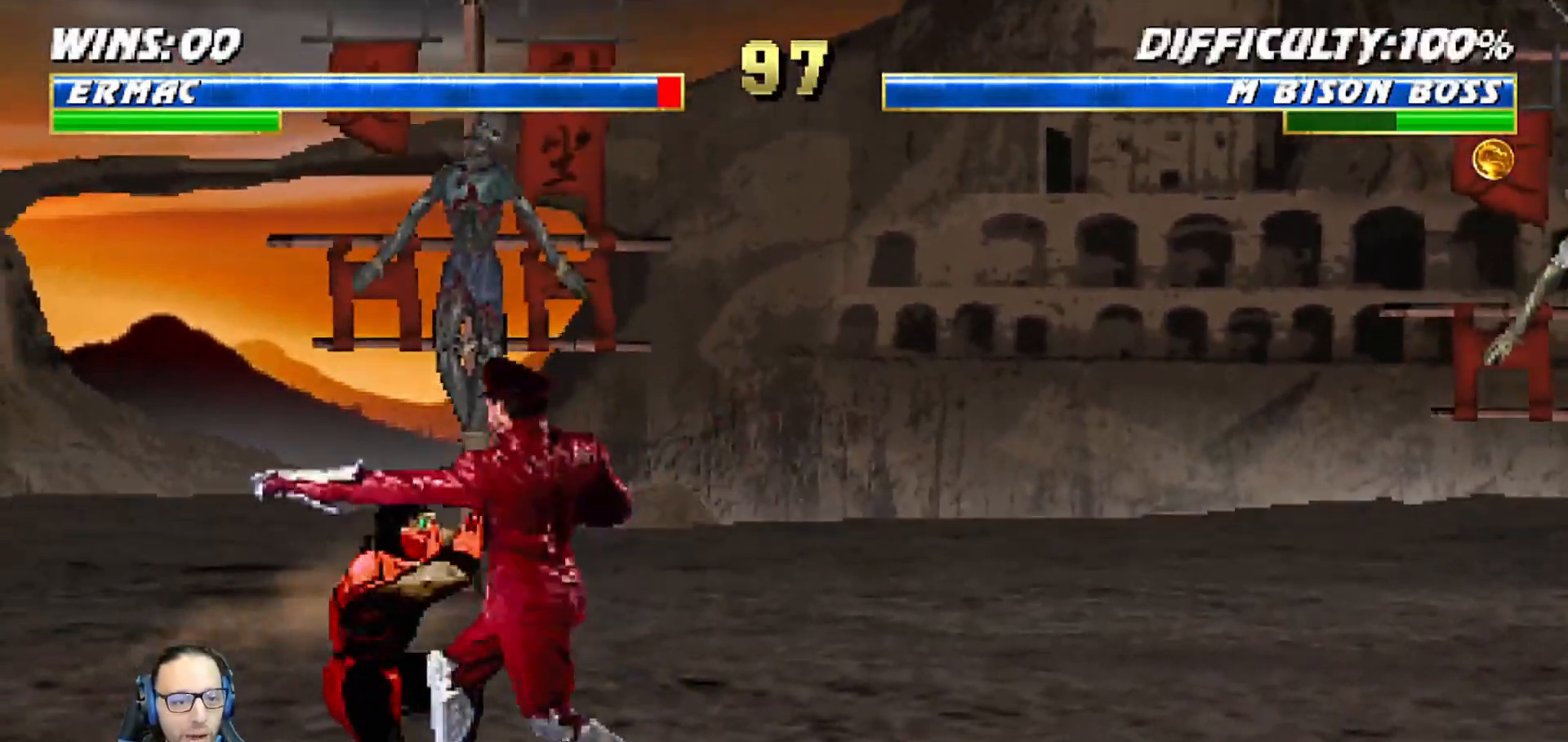
{"dt_ms": 500, "buttons": ["R1"], "left_stick": "center", "right_stick": "center"}
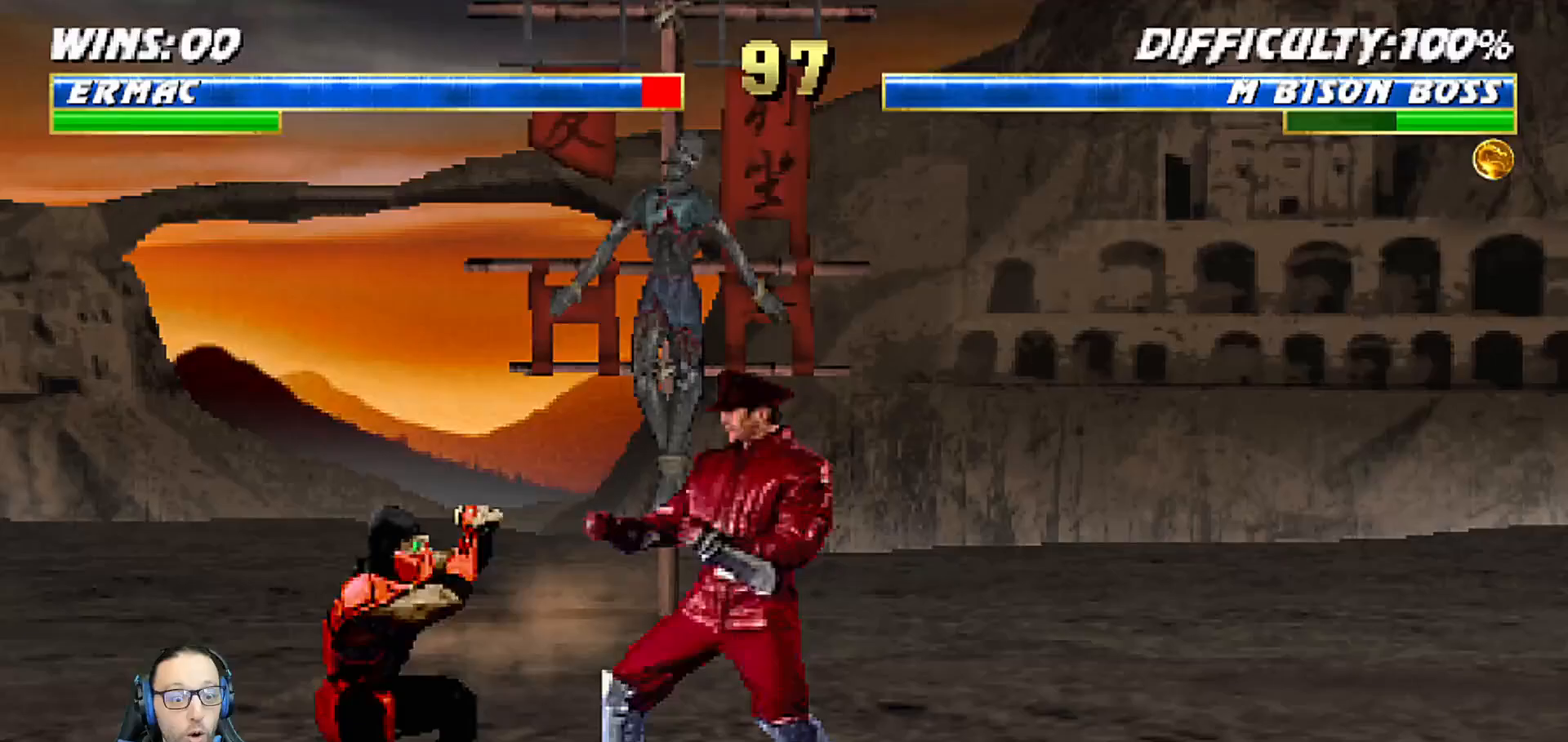
{"dt_ms": 500, "buttons": ["L1"], "left_stick": "center", "right_stick": "center"}
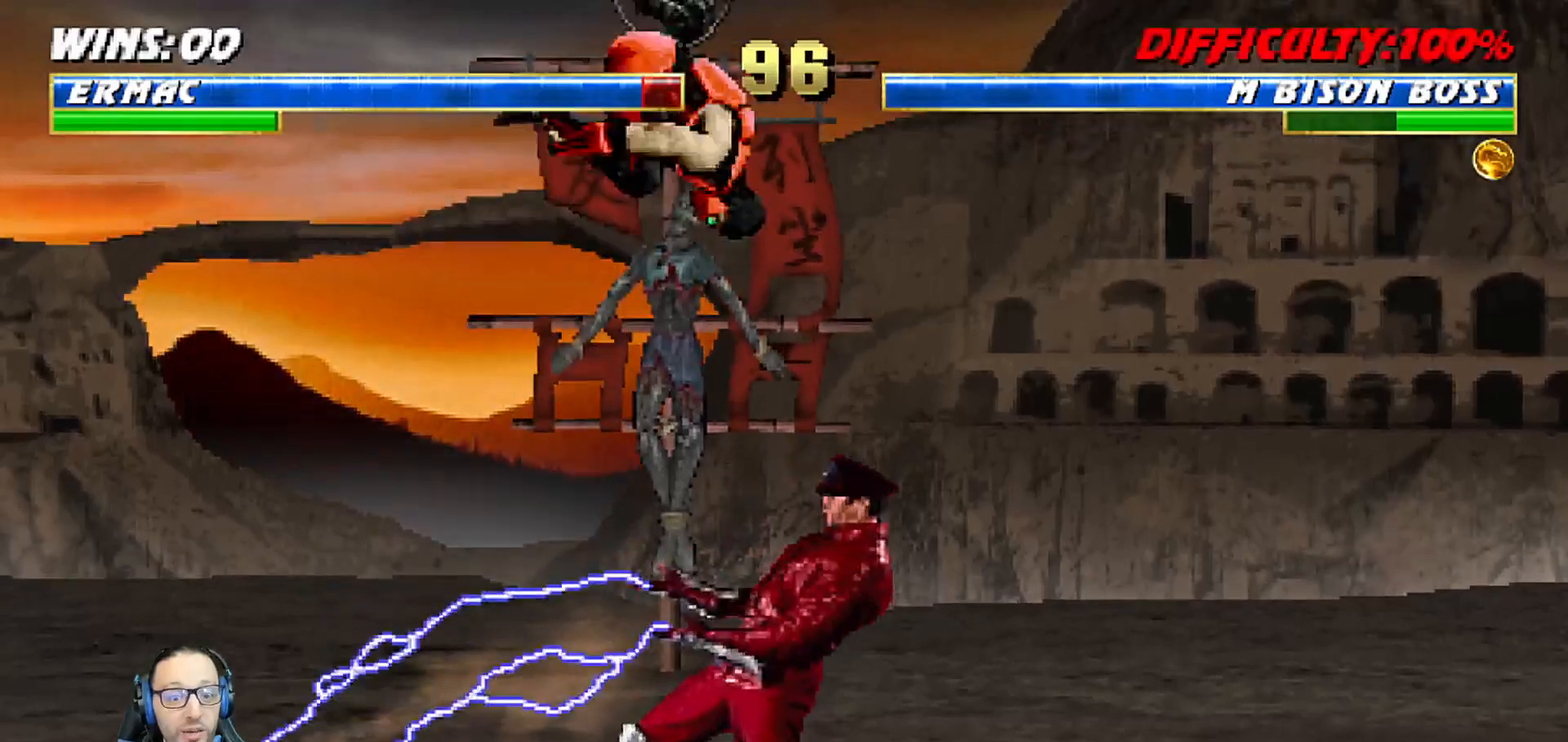
{"dt_ms": 500, "buttons": ["L1", "DPAD_LEFT"], "left_stick": "center", "right_stick": "center", "events": [[17, "DPAD_DOWN", "down"], [100, "DPAD_DOWN", "up"], [117, "DPAD_UP", "down"], [133, "DPAD_UP", "up"], [150, "DPAD_LEFT", "down"], [183, "SQUARE", "down"], [283, "SQUARE", "up"], [367, "SQUARE", "down"], [433, "SQUARE", "up"]]}
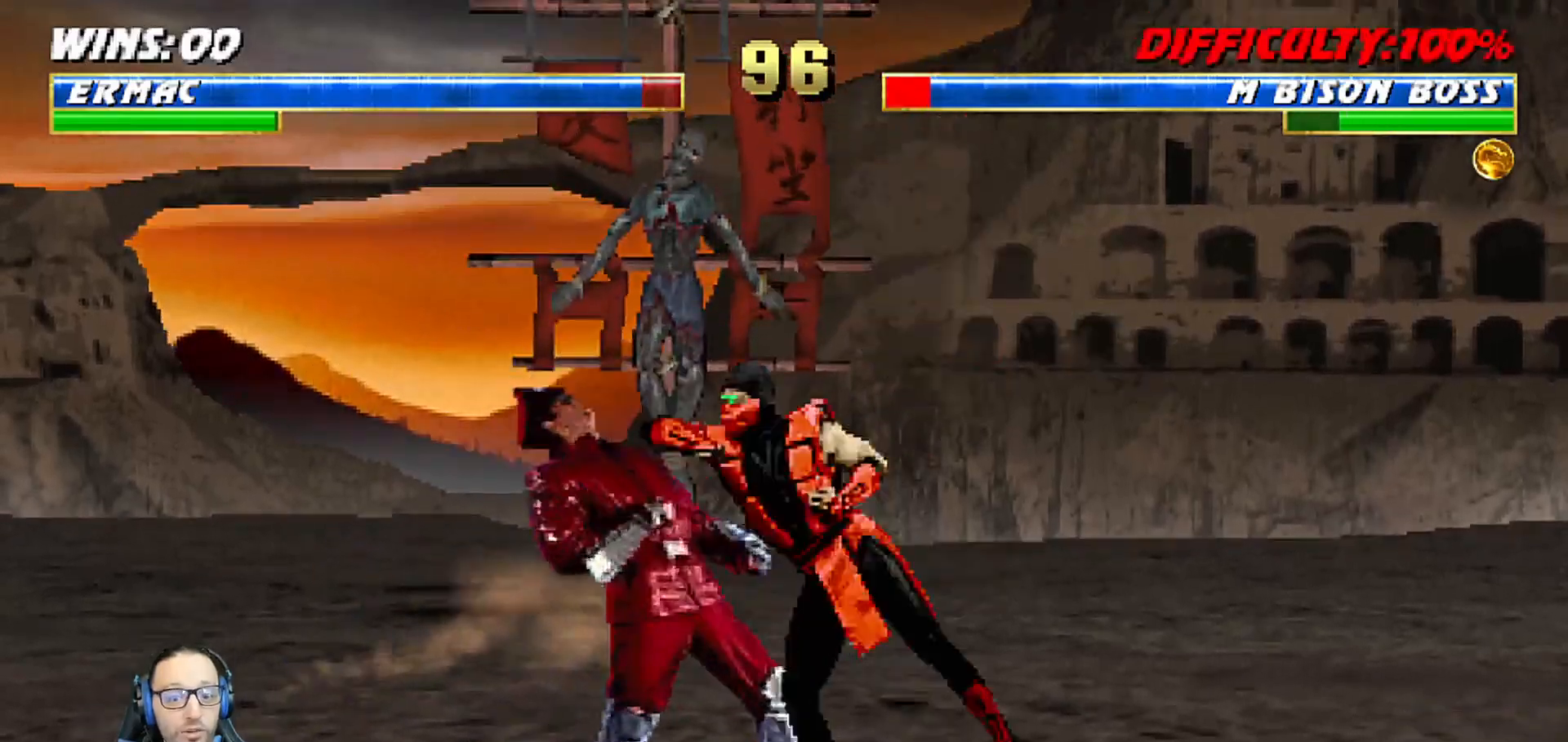
{"dt_ms": 500, "buttons": ["CIRCLE", "TRIANGLE", "L1", "DPAD_RIGHT"], "left_stick": "center", "right_stick": "center", "events": [[33, "SQUARE", "down"], [50, "DPAD_UP", "down"], [67, "DPAD_LEFT", "up"], [83, "DPAD_UP", "up"], [117, "DPAD_RIGHT", "down"], [150, "CROSS", "down"], [150, "SQUARE", "up"], [267, "CIRCLE", "down"], [267, "CROSS", "up"], [283, "TRIANGLE", "down"], [300, "CIRCLE", "up"], [317, "CIRCLE", "down"], [383, "TRIANGLE", "up"], [400, "CIRCLE", "up"], [433, "CIRCLE", "down"], [450, "TRIANGLE", "down"]]}
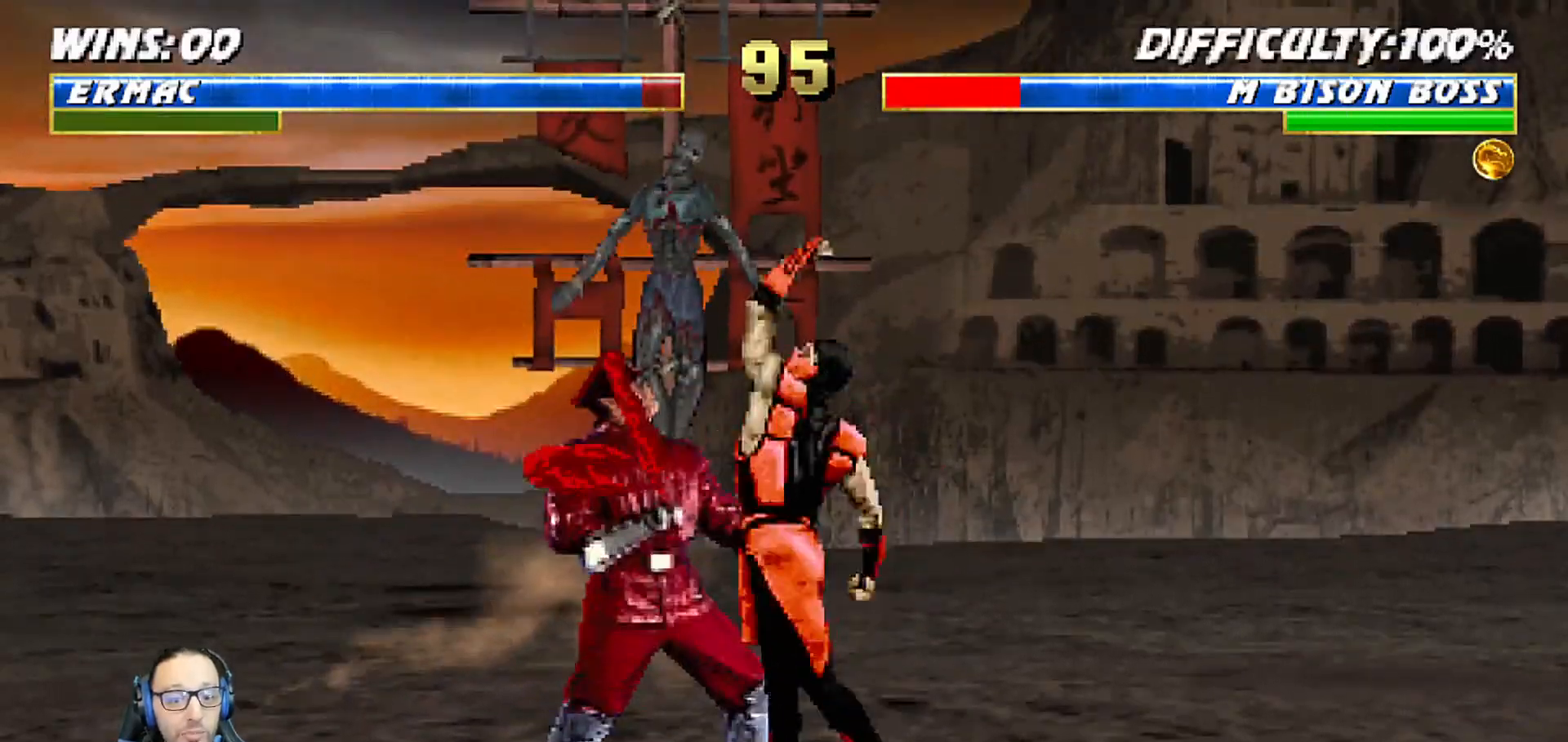
{"dt_ms": 500, "buttons": ["DPAD_RIGHT"], "left_stick": "center", "right_stick": "center", "events": [[17, "TRIANGLE", "up"], [33, "CIRCLE", "up"], [83, "CIRCLE", "down"], [83, "TRIANGLE", "down"], [150, "TRIANGLE", "up"], [167, "CIRCLE", "up"], [217, "CIRCLE", "down"], [217, "TRIANGLE", "down"], [300, "CIRCLE", "up"], [300, "TRIANGLE", "up"], [350, "CIRCLE", "down"], [350, "TRIANGLE", "down"], [417, "DPAD_RIGHT", "up"], [433, "L1", "up"], [483, "CIRCLE", "up"], [483, "TRIANGLE", "up"], [500, "DPAD_RIGHT", "down"]]}
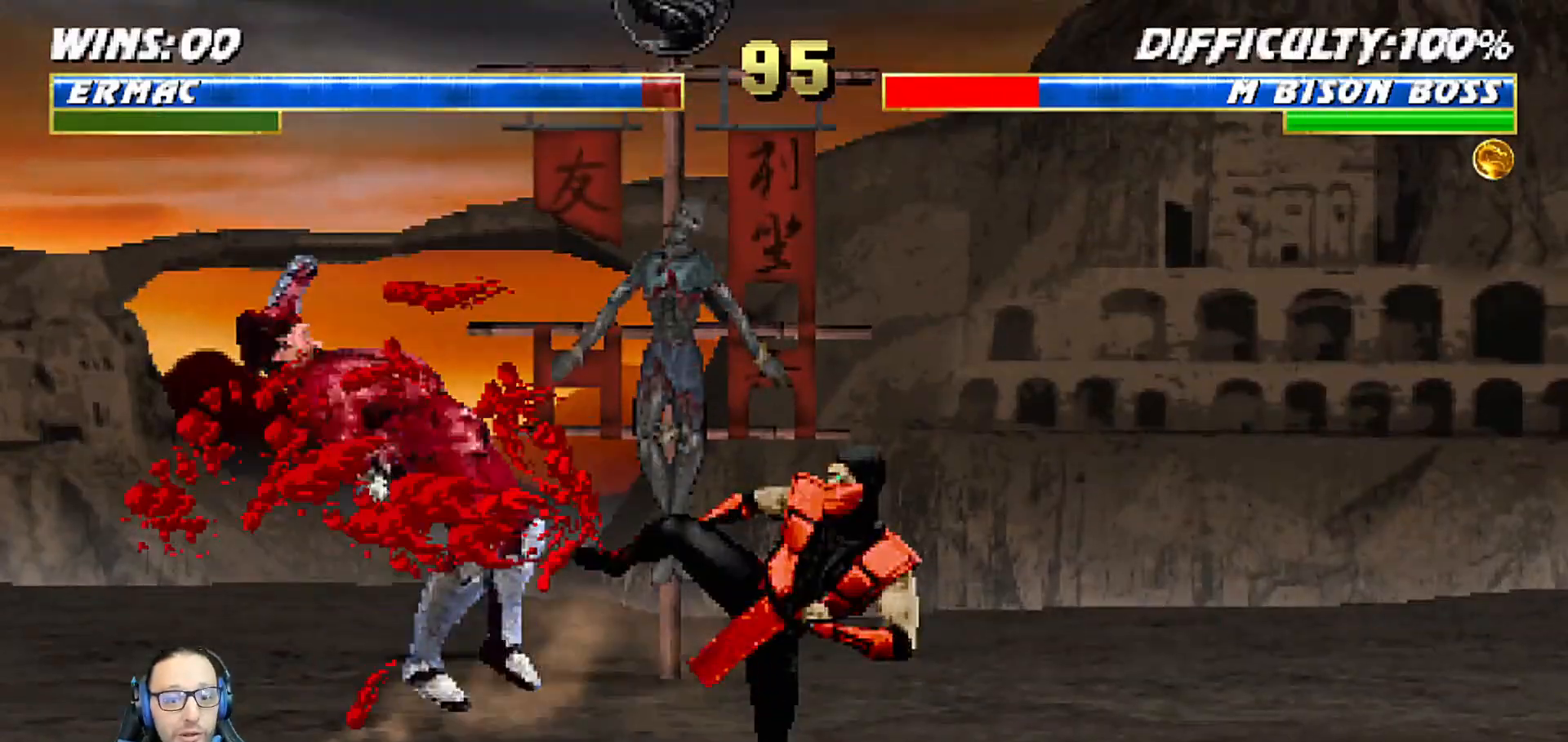
{"dt_ms": 500, "buttons": ["TRIANGLE"], "left_stick": "center", "right_stick": "center"}
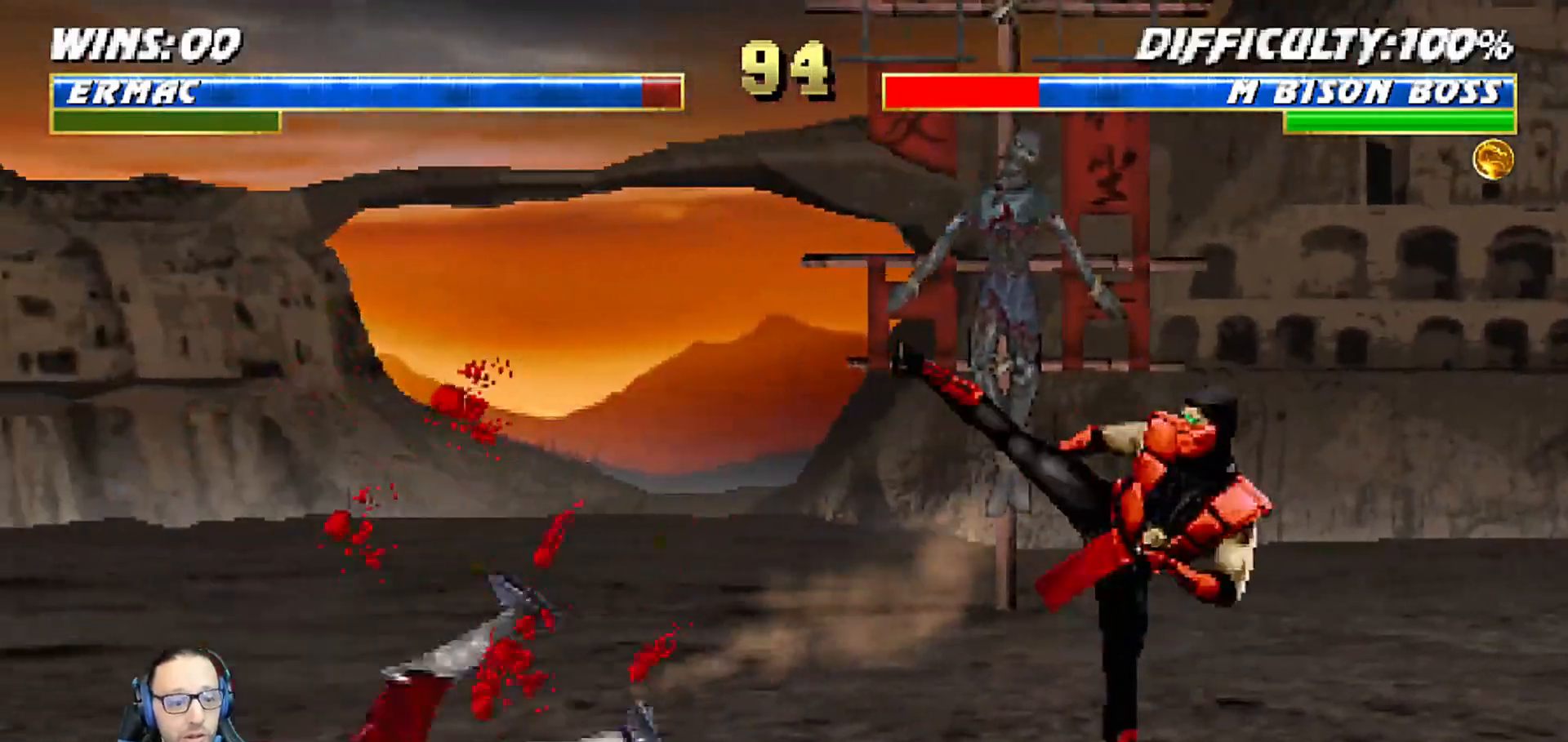
{"dt_ms": 500, "buttons": ["L1", "DPAD_LEFT"], "left_stick": "center", "right_stick": "center", "events": [[17, "TRIANGLE", "up"], [333, "DPAD_LEFT", "down"], [367, "L1", "down"]]}
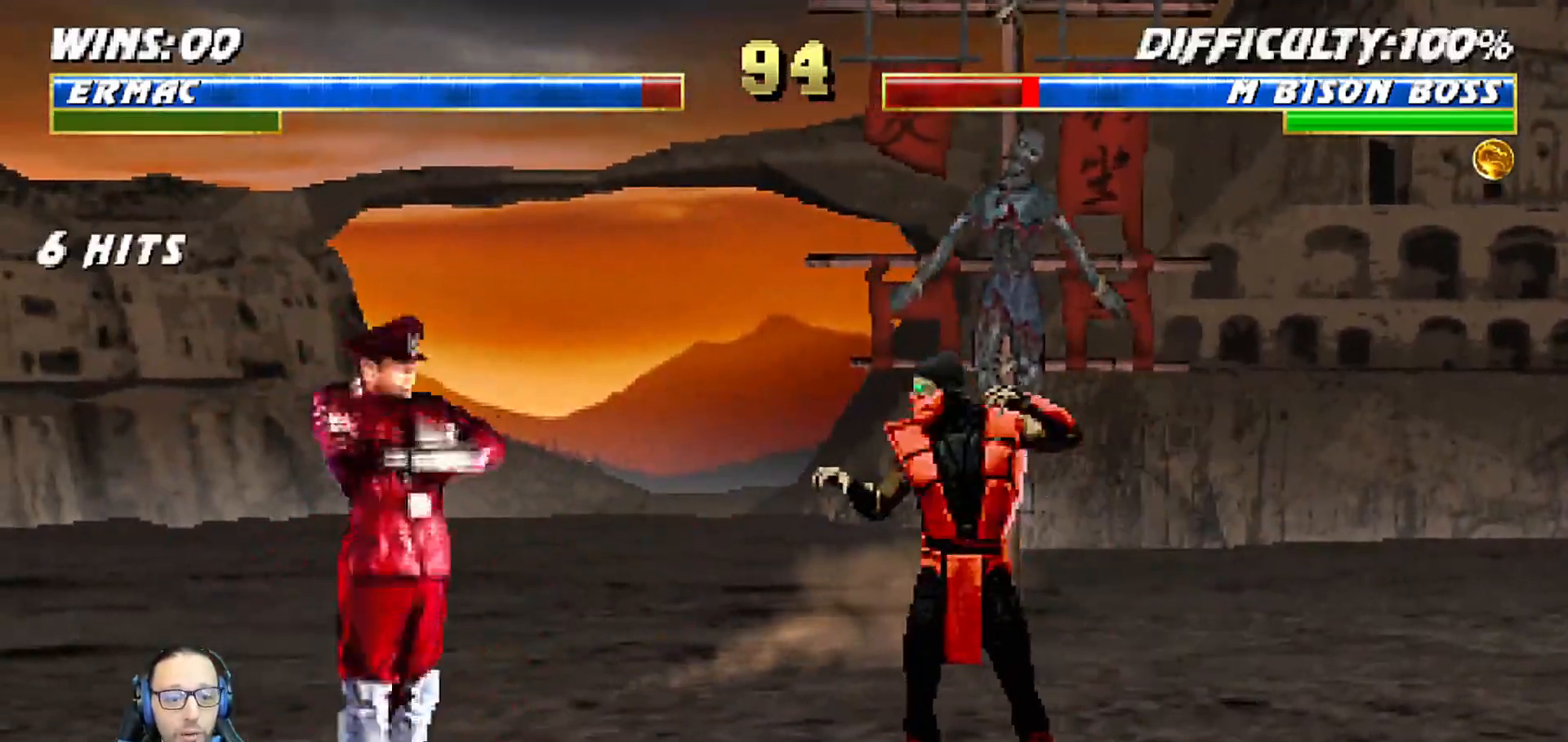
{"dt_ms": 500, "buttons": ["SQUARE", "L1"], "left_stick": "center", "right_stick": "center", "events": [[50, "DPAD_UP", "down"], [117, "DPAD_LEFT", "up"], [350, "DPAD_UP", "up"], [450, "SQUARE", "down"]]}
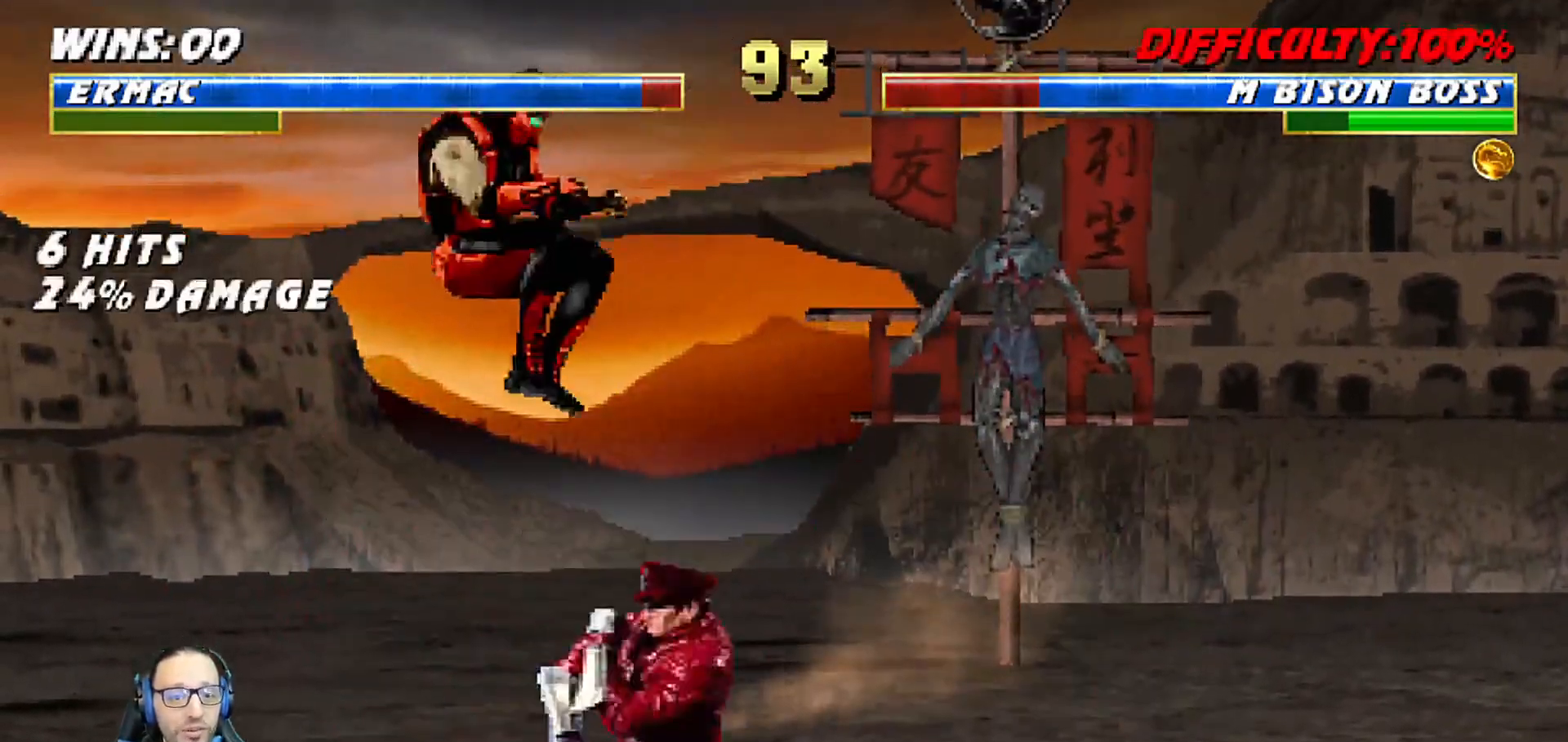
{"dt_ms": 500, "buttons": ["L1", "DPAD_UP", "DPAD_RIGHT"], "left_stick": "center", "right_stick": "center", "events": [[50, "SQUARE", "up"], [67, "L1", "up"], [233, "DPAD_RIGHT", "down"], [233, "L1", "down"], [267, "DPAD_UP", "down"]]}
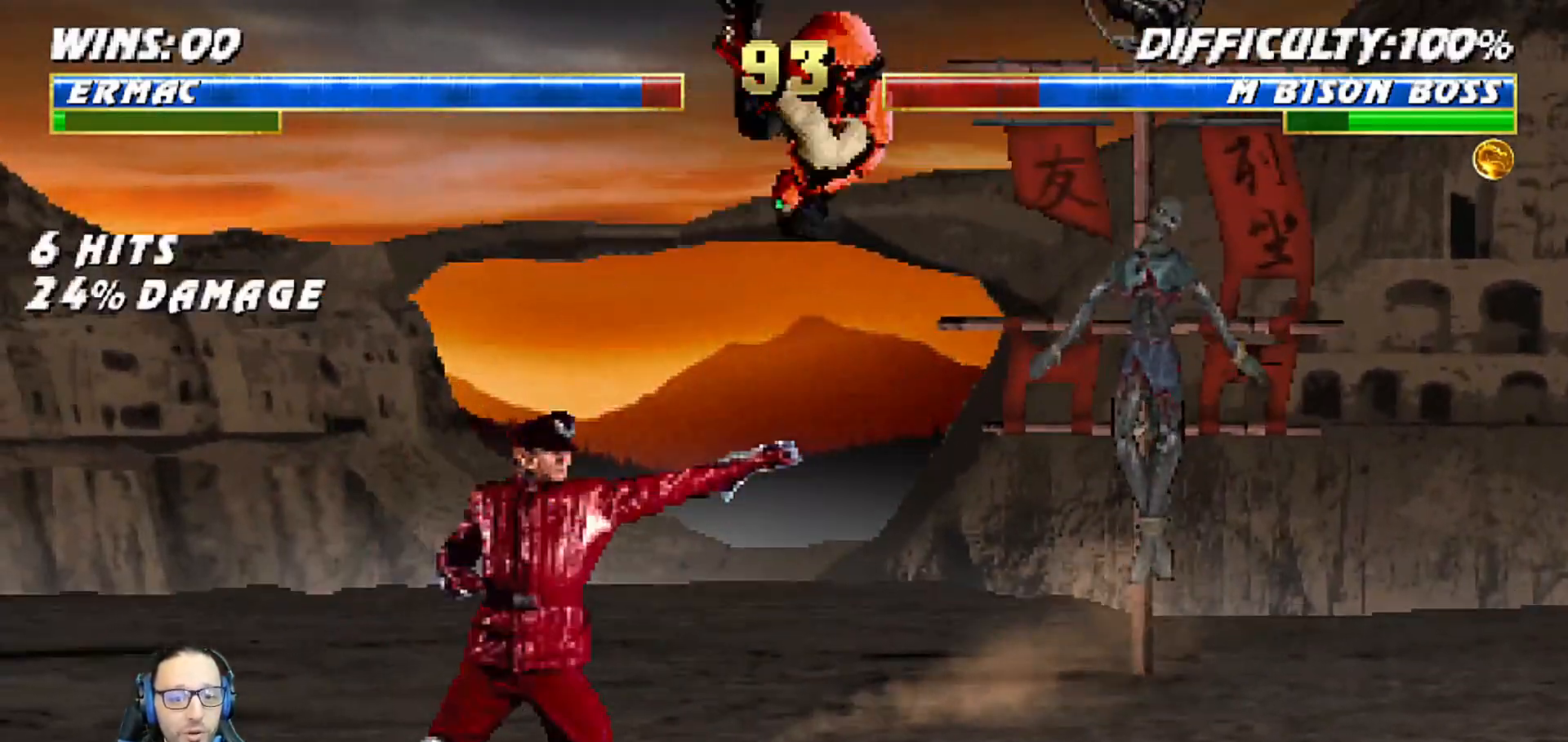
{"dt_ms": 500, "buttons": [], "left_stick": "center", "right_stick": "center", "events": [[67, "DPAD_RIGHT", "up"], [100, "DPAD_UP", "up"], [100, "TRIANGLE", "down"], [183, "L1", "up"], [233, "TRIANGLE", "up"]]}
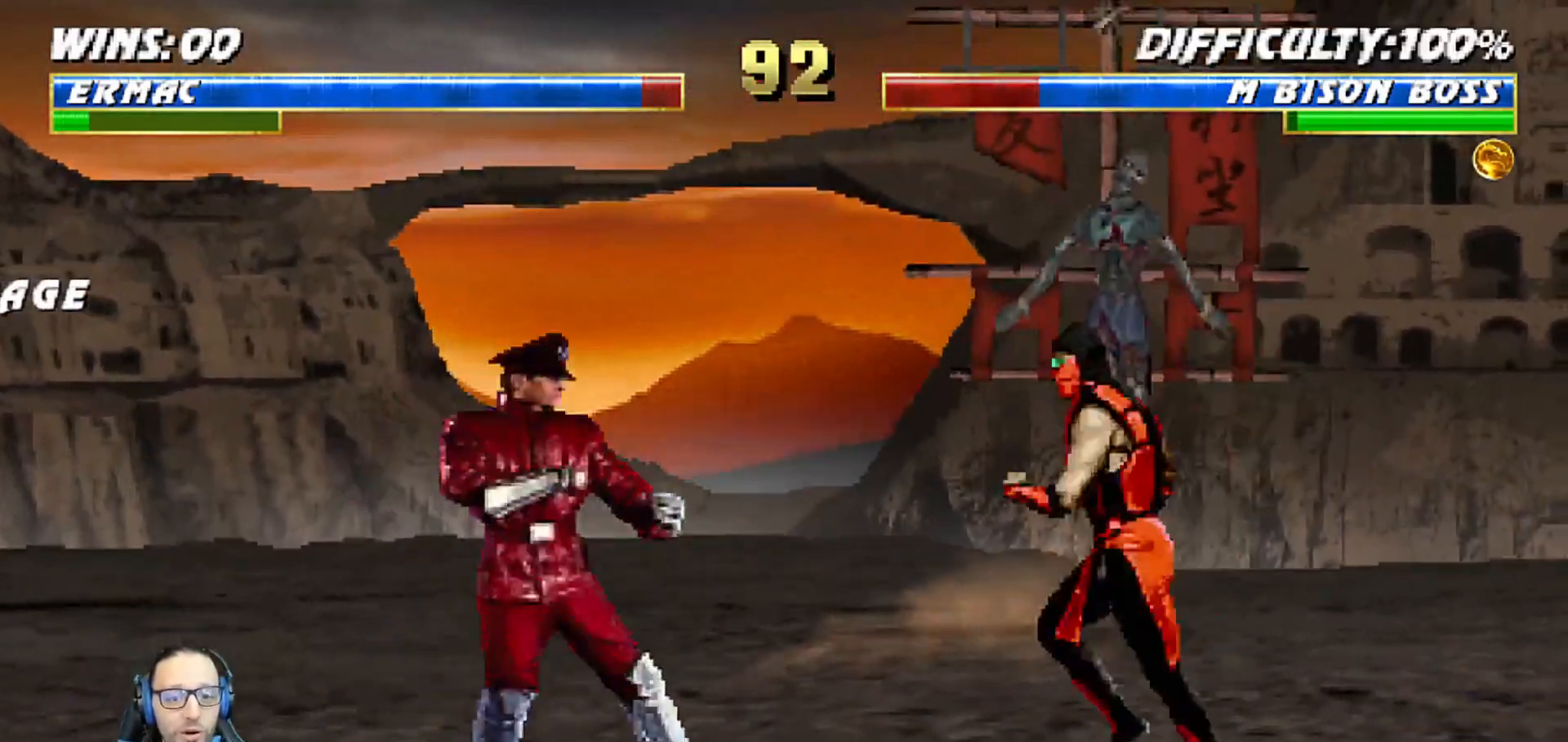
{"dt_ms": 500, "buttons": ["SQUARE", "L1"], "left_stick": "center", "right_stick": "center", "events": [[17, "DPAD_LEFT", "down"], [17, "L1", "down"], [33, "DPAD_UP", "down"], [300, "DPAD_LEFT", "up"], [333, "DPAD_UP", "up"], [350, "DPAD_RIGHT", "down"], [450, "SQUARE", "down"], [483, "DPAD_RIGHT", "up"]]}
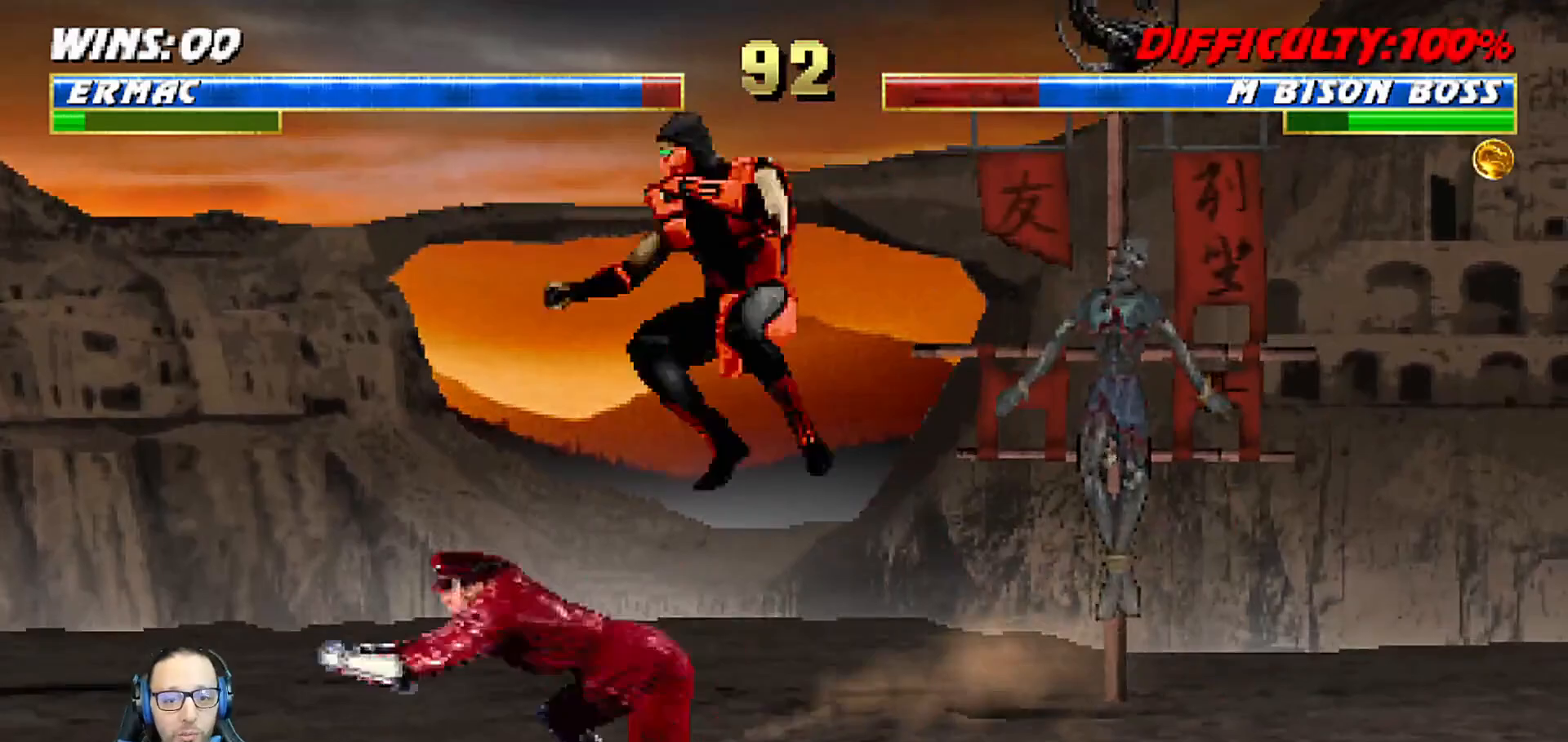
{"dt_ms": 500, "buttons": ["L1", "DPAD_RIGHT"], "left_stick": "center", "right_stick": "center"}
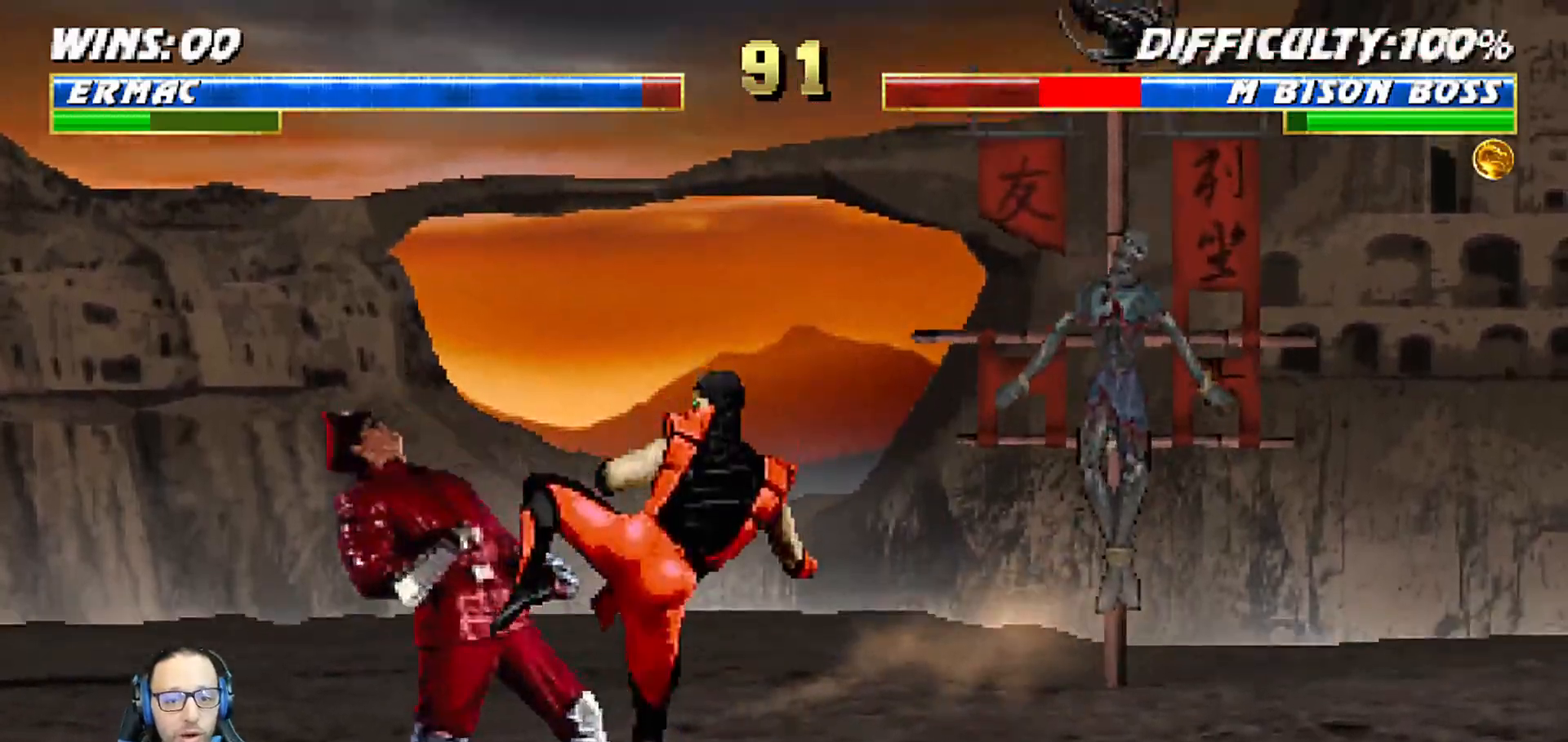
{"dt_ms": 500, "buttons": ["L1", "R1", "DPAD_DOWN", "DPAD_RIGHT"], "left_stick": "center", "right_stick": "center", "events": [[33, "CROSS", "down"], [50, "CIRCLE", "down"], [100, "R1", "down"], [150, "R1", "up"], [167, "CROSS", "up"], [183, "DPAD_UP", "down"], [200, "R1", "down"], [233, "CIRCLE", "up"], [417, "DPAD_UP", "up"], [433, "DPAD_DOWN", "down"]]}
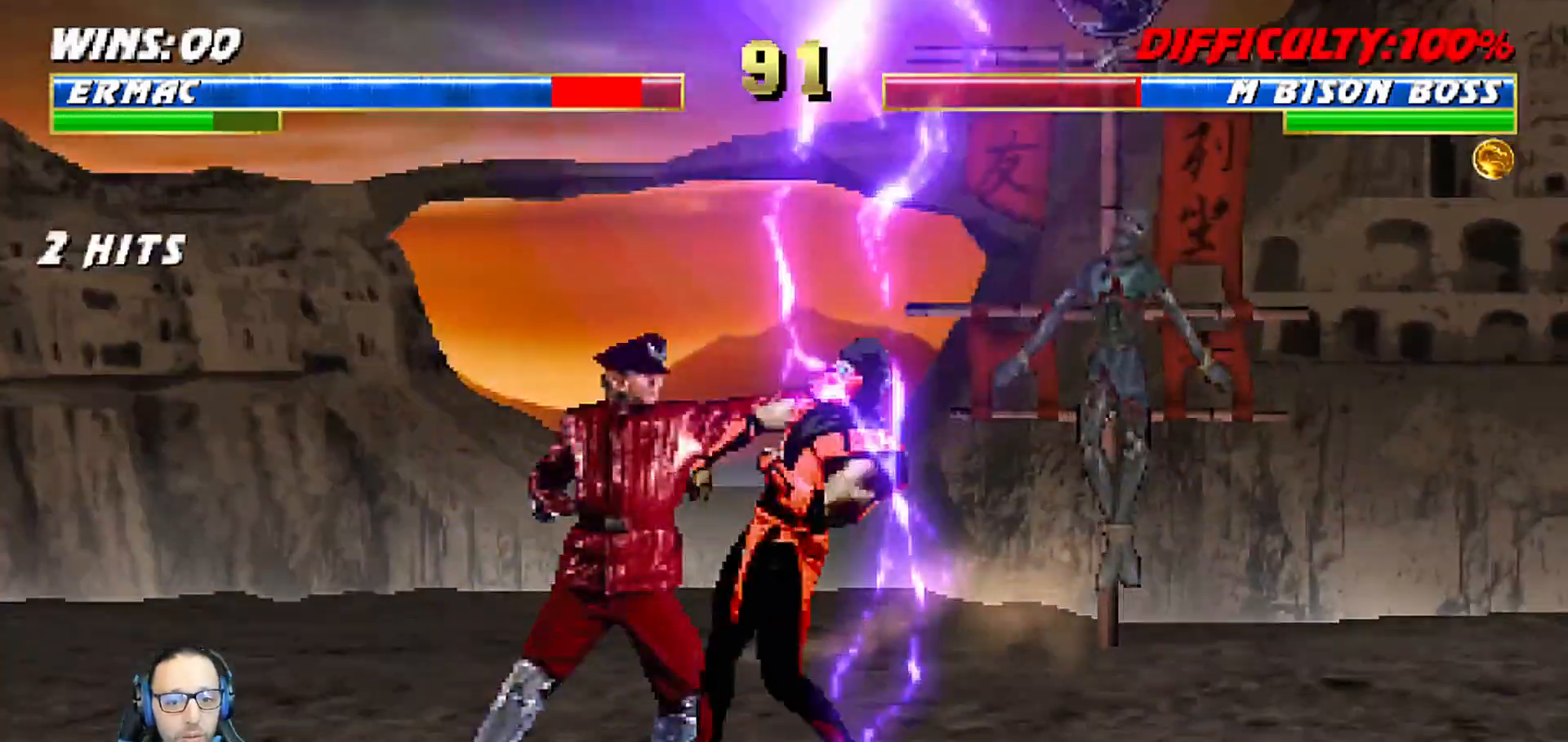
{"dt_ms": 500, "buttons": ["L1", "R1", "DPAD_DOWN", "DPAD_RIGHT"], "left_stick": "center", "right_stick": "center"}
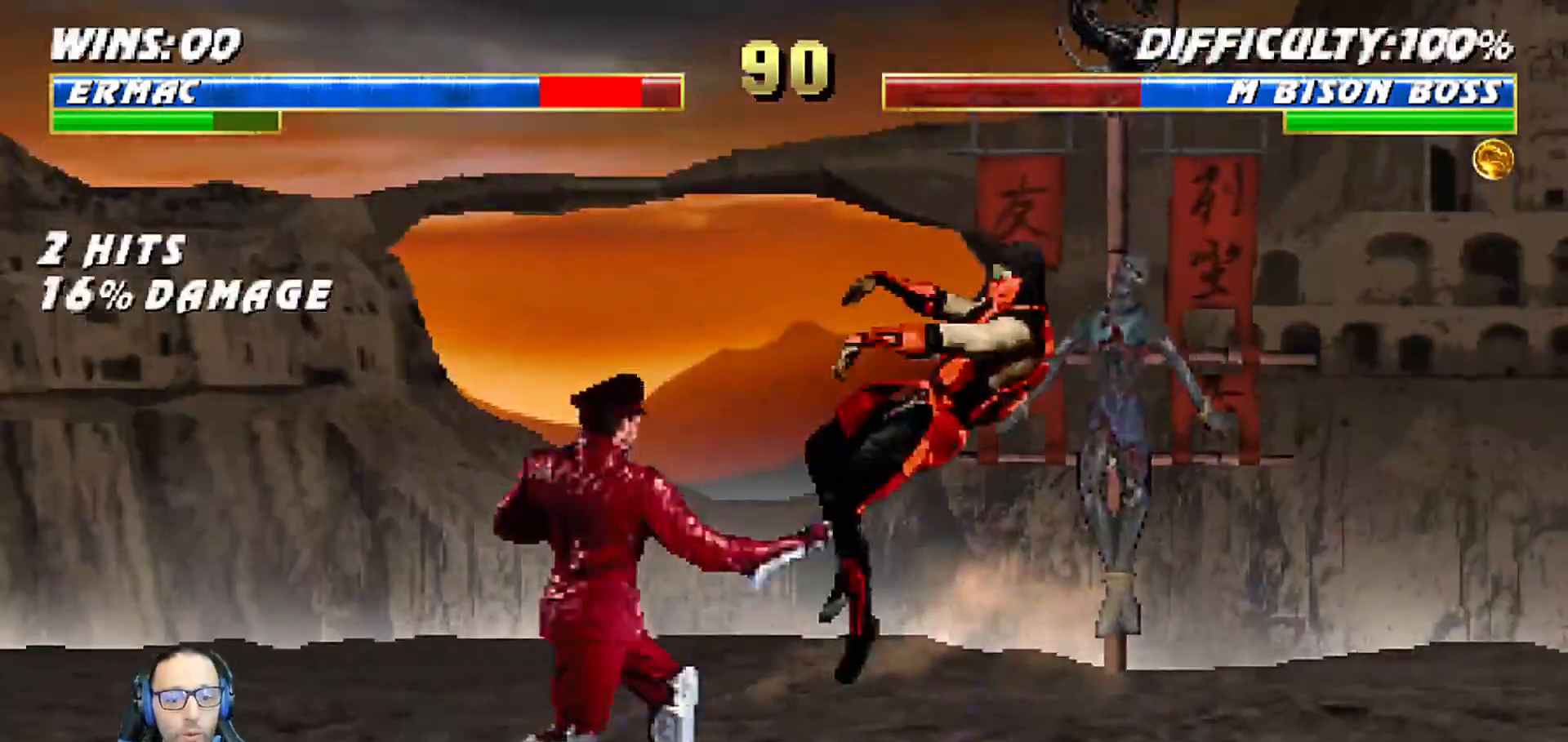
{"dt_ms": 500, "buttons": ["L1", "R1", "DPAD_DOWN", "DPAD_RIGHT"], "left_stick": "center", "right_stick": "center", "events": []}
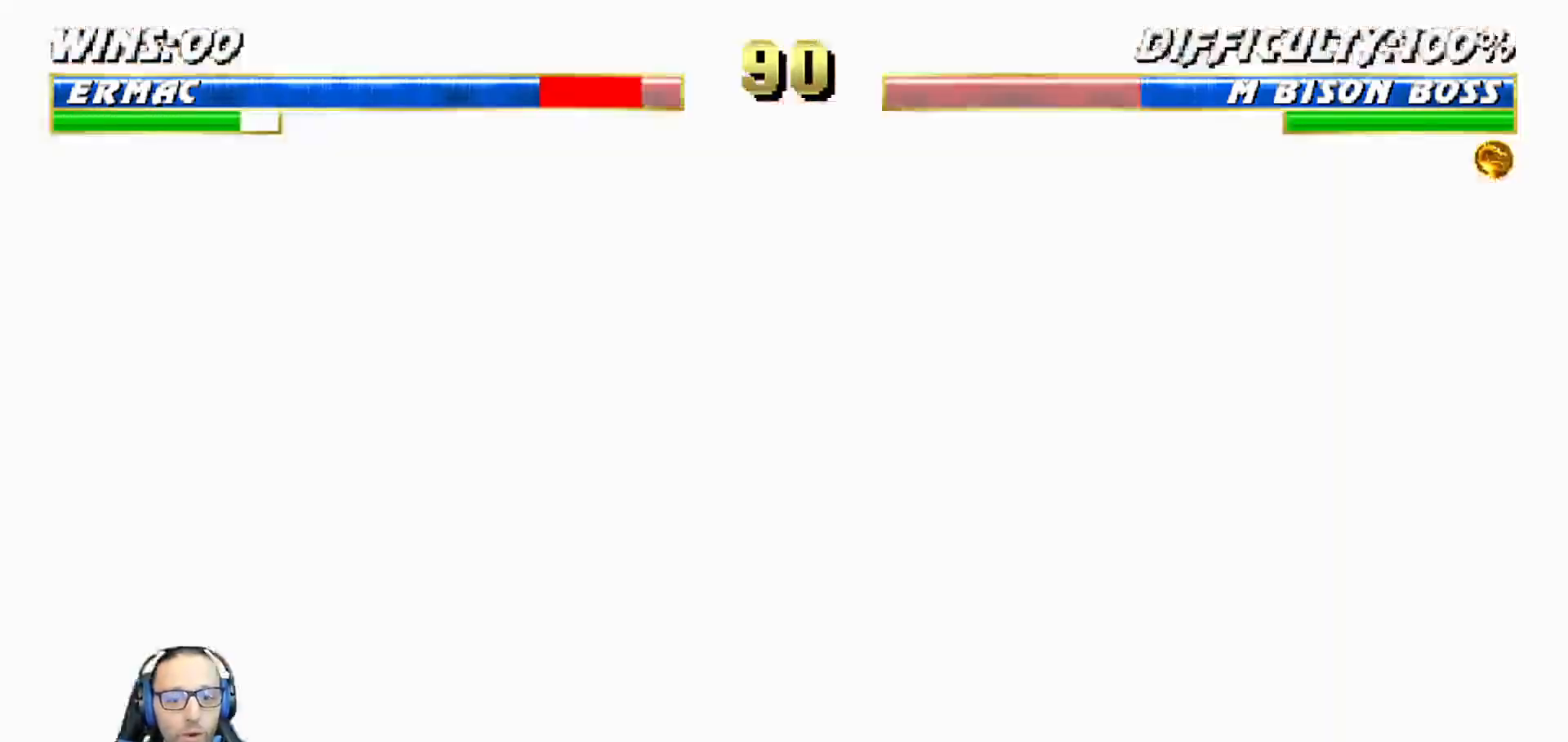
{"dt_ms": 1000, "buttons": ["L1", "DPAD_UP", "DPAD_LEFT"], "left_stick": "center", "right_stick": "center"}
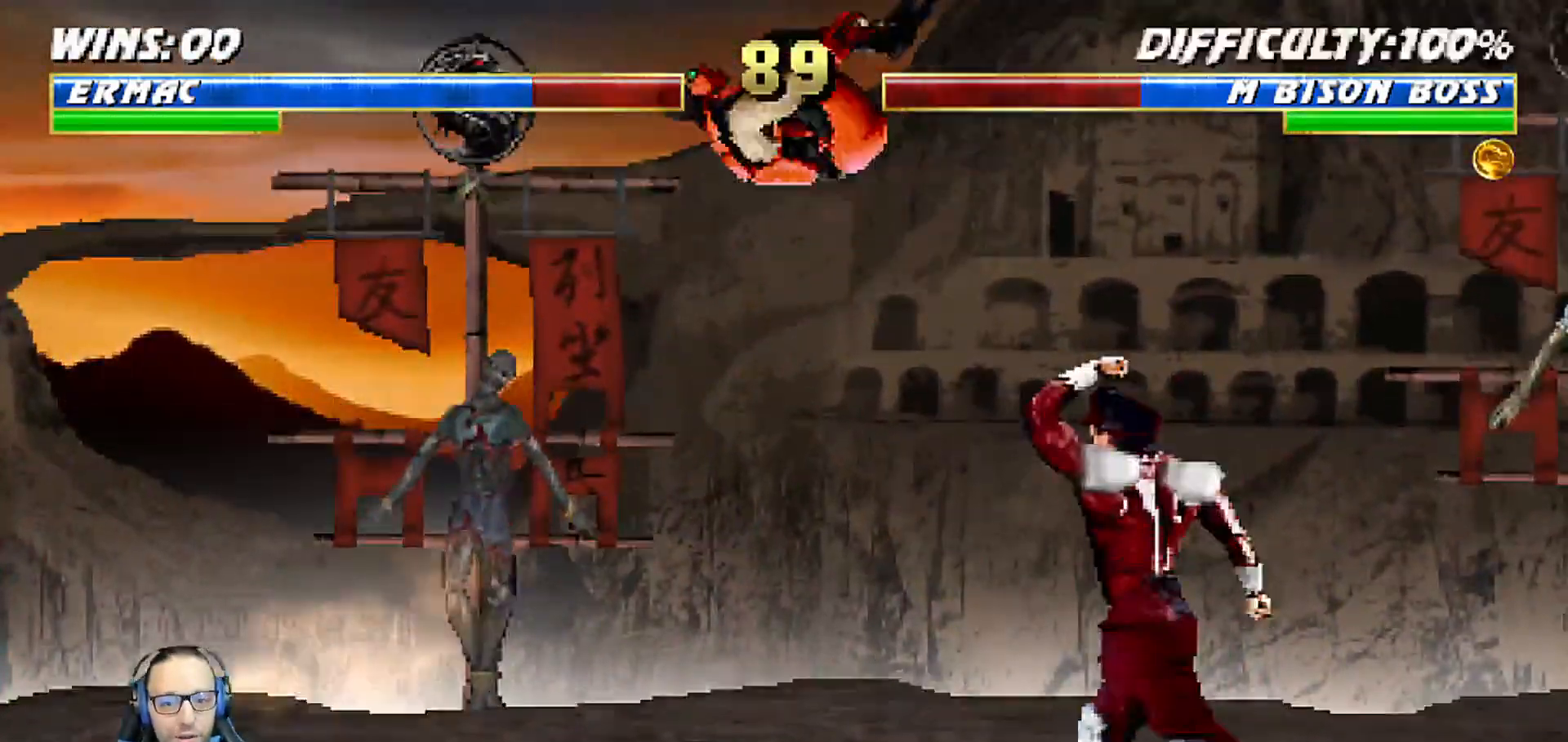
{"dt_ms": 500, "buttons": ["L1", "DPAD_RIGHT"], "left_stick": "center", "right_stick": "center"}